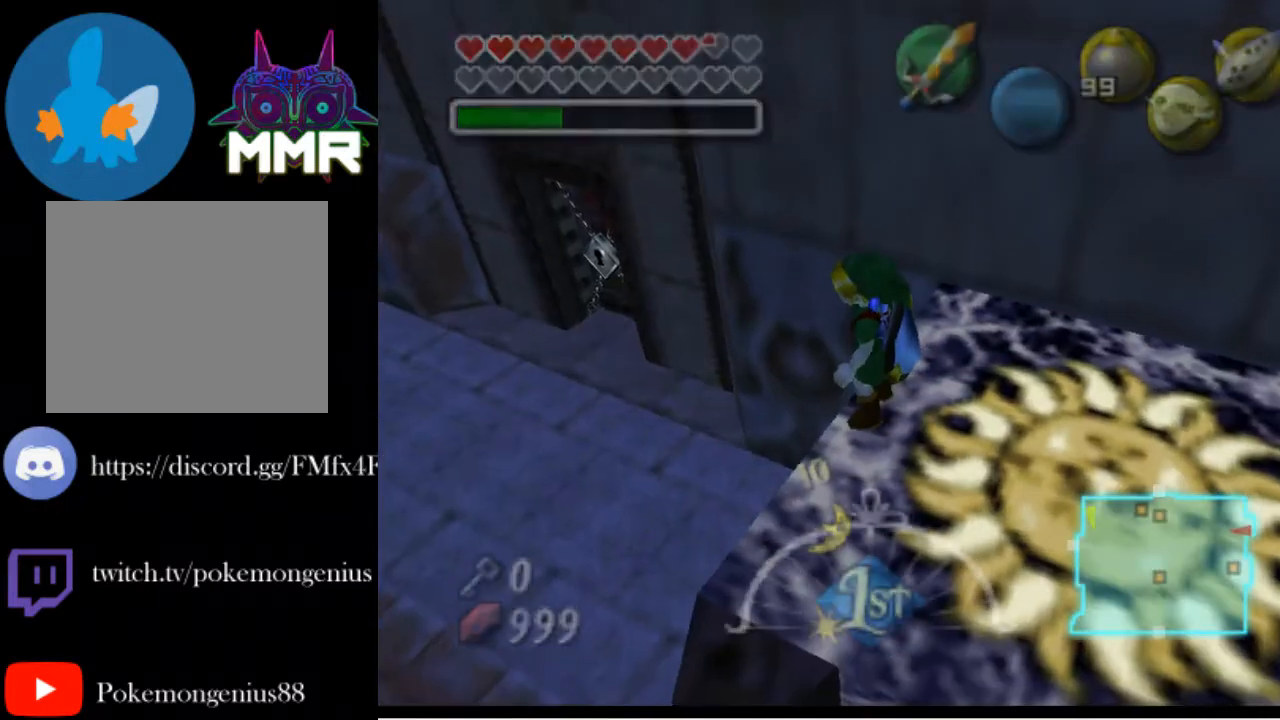
Gameplay with a controller (PlayStation layout); each line is a JSON object with the inputs held at the frame after it. "events" lists button and stick changes between this image and that frame as [ms after this image, input, new state], when the widget could be followed in between.
{"buttons": [], "left_stick": "center", "right_stick": "center", "events": [[100, "left_stick", "down"], [250, "L2", "down"], [250, "left_stick", "center"], [400, "L2", "up"]]}
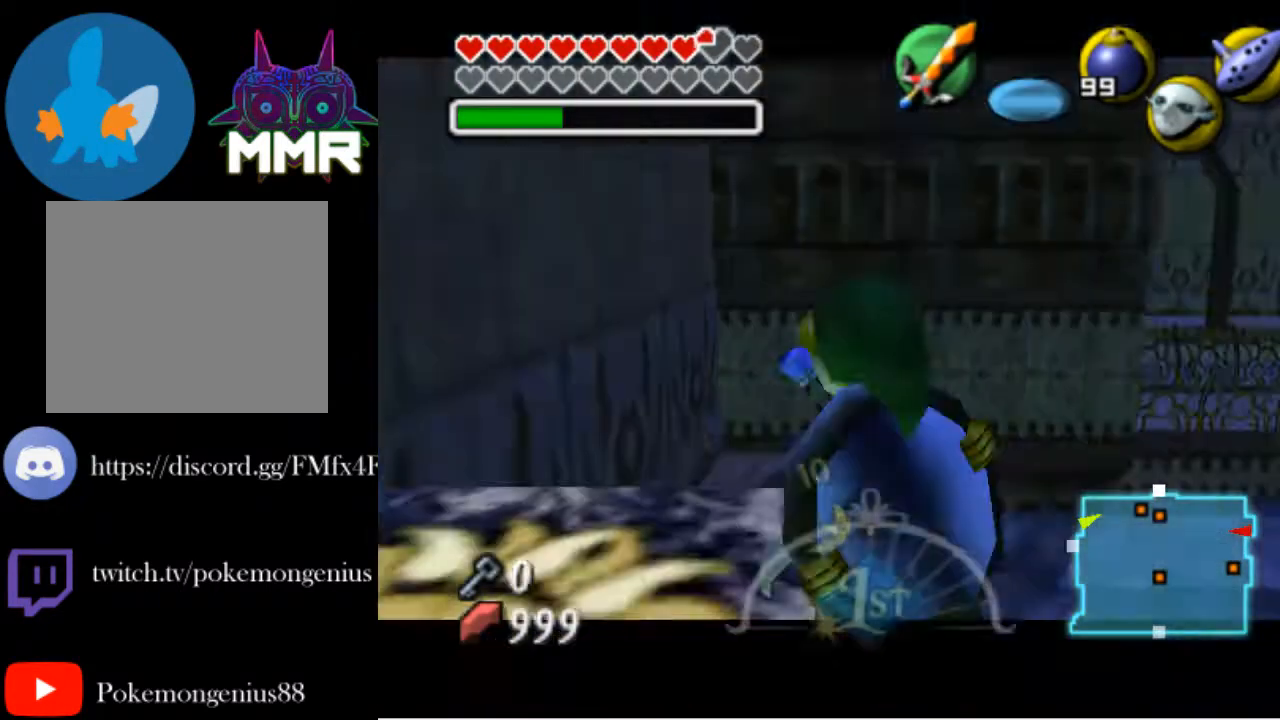
{"buttons": [], "left_stick": "center", "right_stick": "center", "events": [[350, "left_stick", "up"], [500, "left_stick", "center"]]}
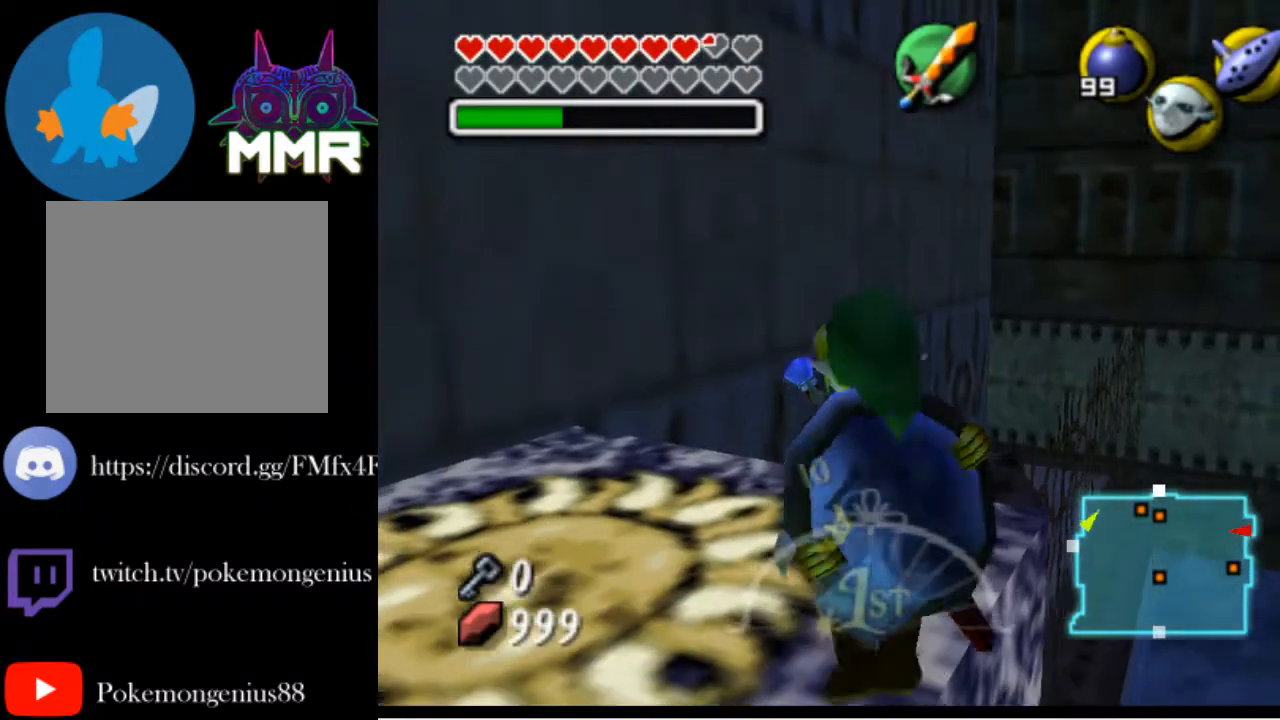
{"buttons": [], "left_stick": "center", "right_stick": "center", "events": [[300, "left_stick", "up-right"], [450, "left_stick", "center"]]}
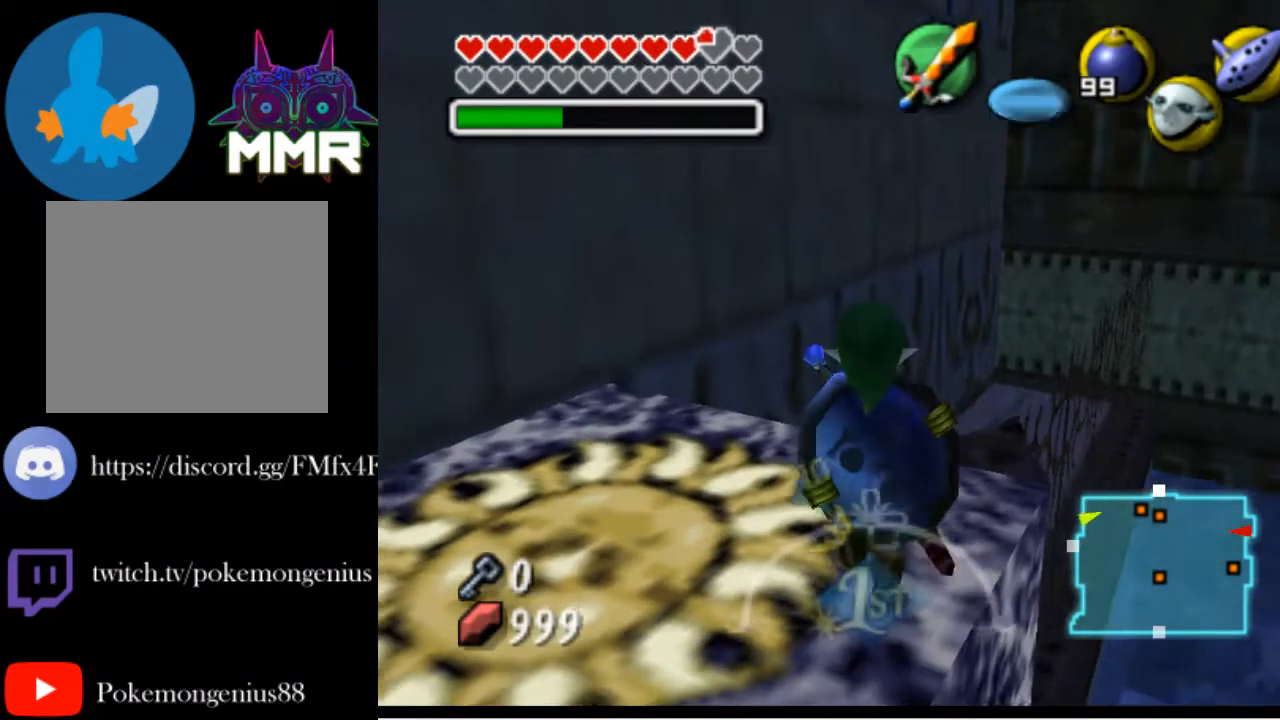
{"buttons": [], "left_stick": "up-right", "right_stick": "center", "events": [[300, "right_stick", "up-right"], [450, "left_stick", "up-right"], [500, "right_stick", "center"]]}
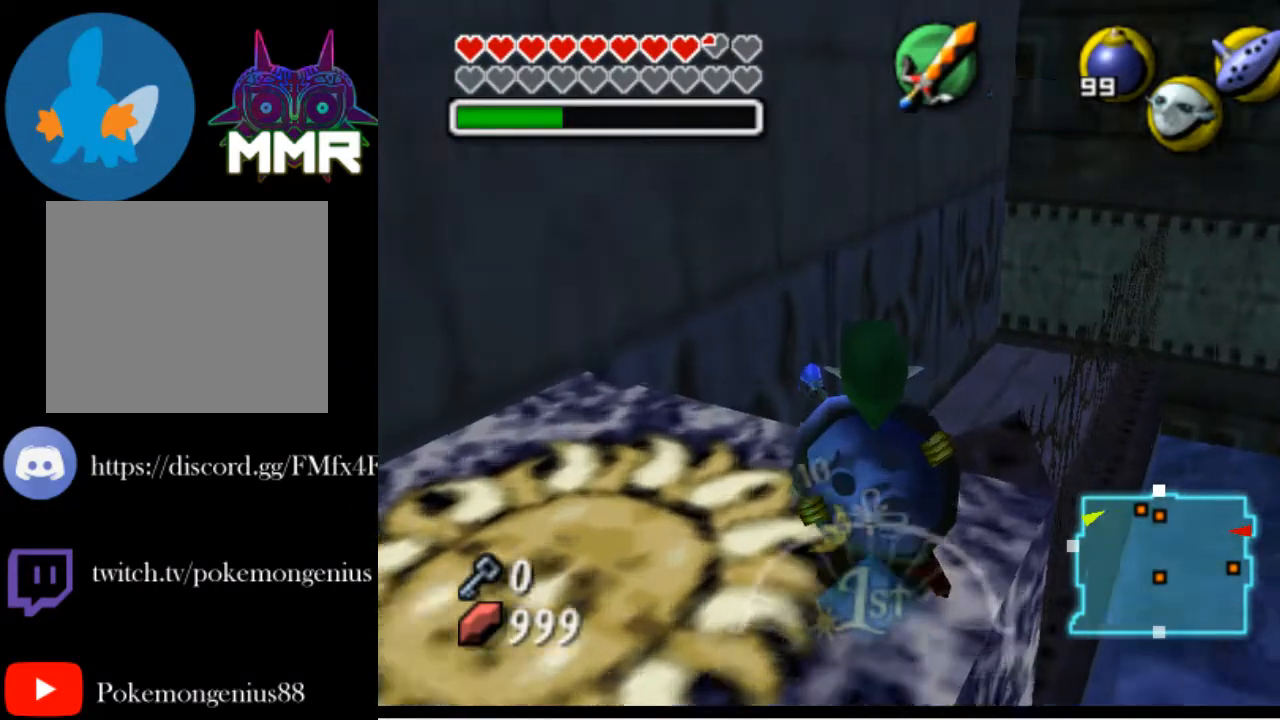
{"buttons": [], "left_stick": "up", "right_stick": "center", "events": [[200, "left_stick", "up"]]}
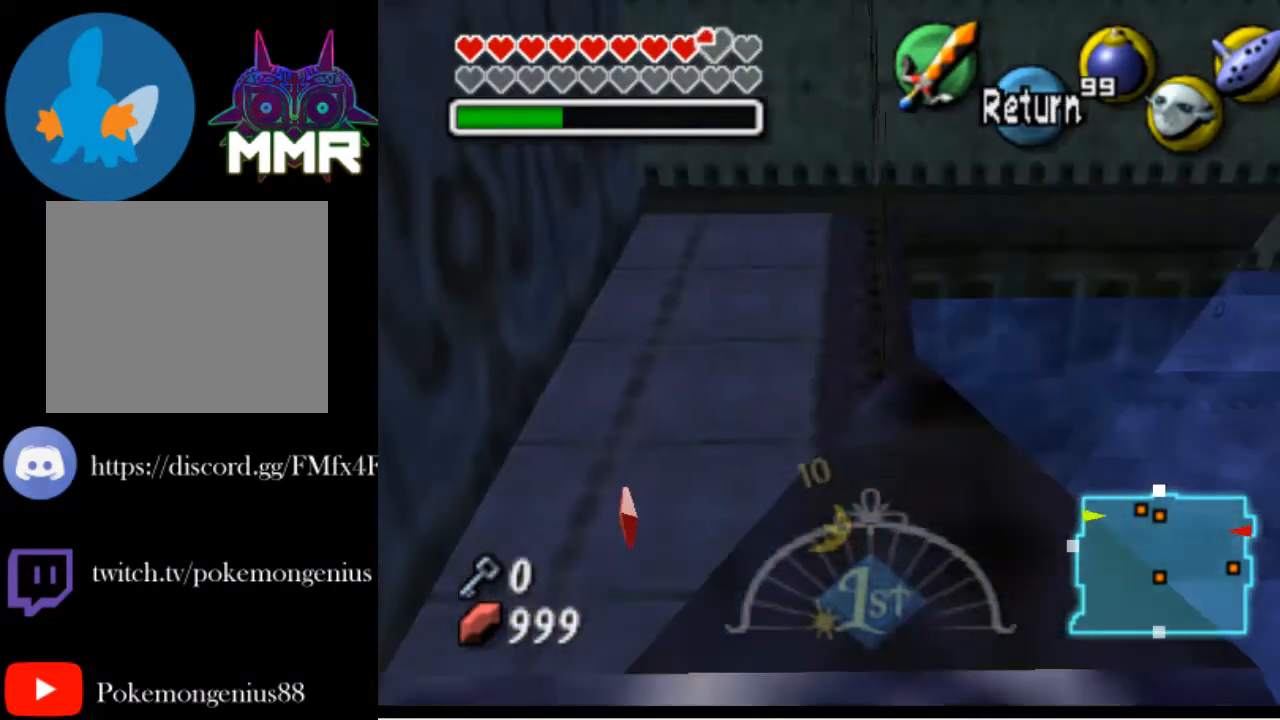
{"buttons": ["CROSS"], "left_stick": "up", "right_stick": "center", "events": [[350, "CROSS", "down"], [450, "left_stick", "center"], [500, "left_stick", "up"]]}
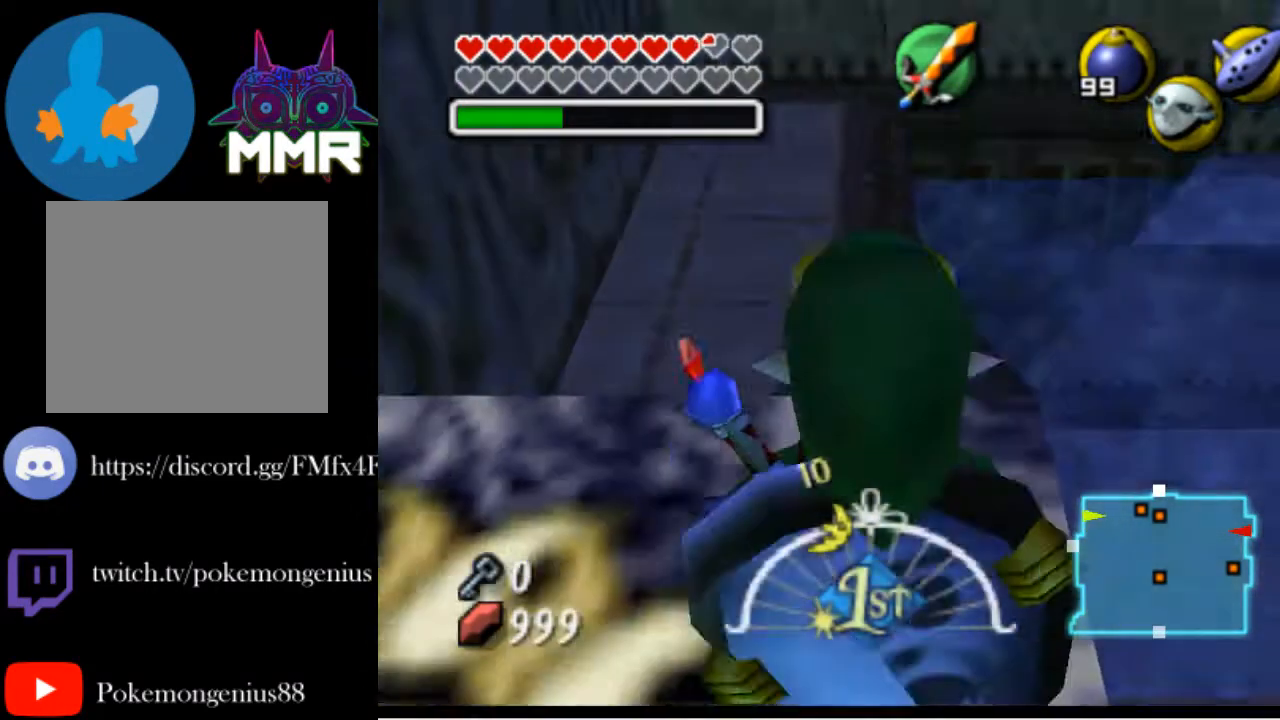
{"buttons": [], "left_stick": "center", "right_stick": "up-right", "events": [[50, "CROSS", "up"], [250, "left_stick", "center"], [450, "right_stick", "right"], [500, "right_stick", "up-right"]]}
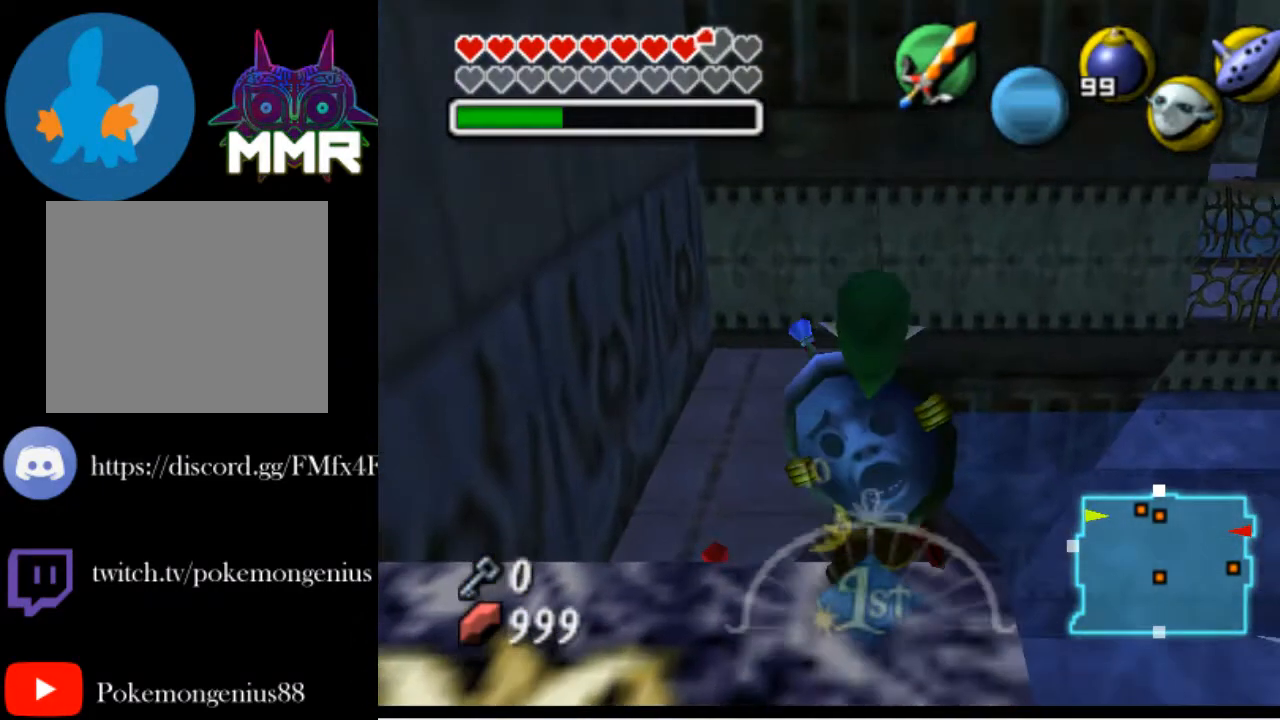
{"buttons": [], "left_stick": "center", "right_stick": "center", "events": [[200, "right_stick", "center"]]}
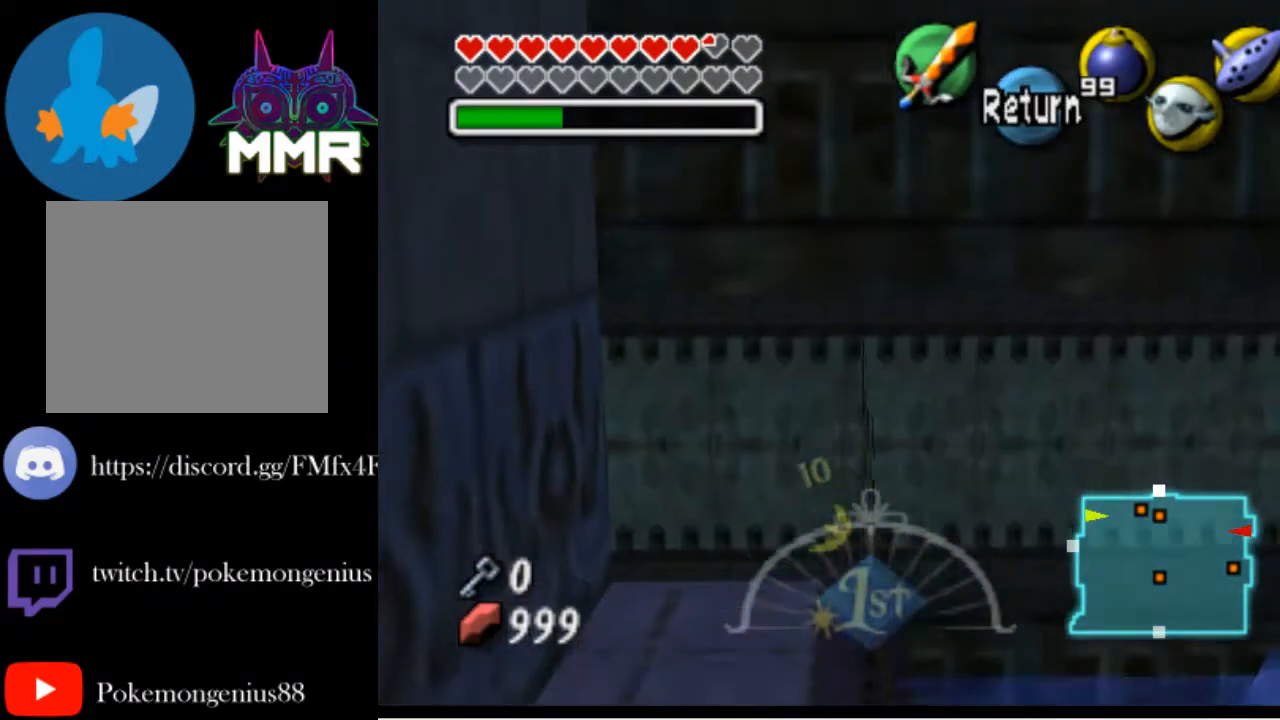
{"buttons": [], "left_stick": "center", "right_stick": "center", "events": []}
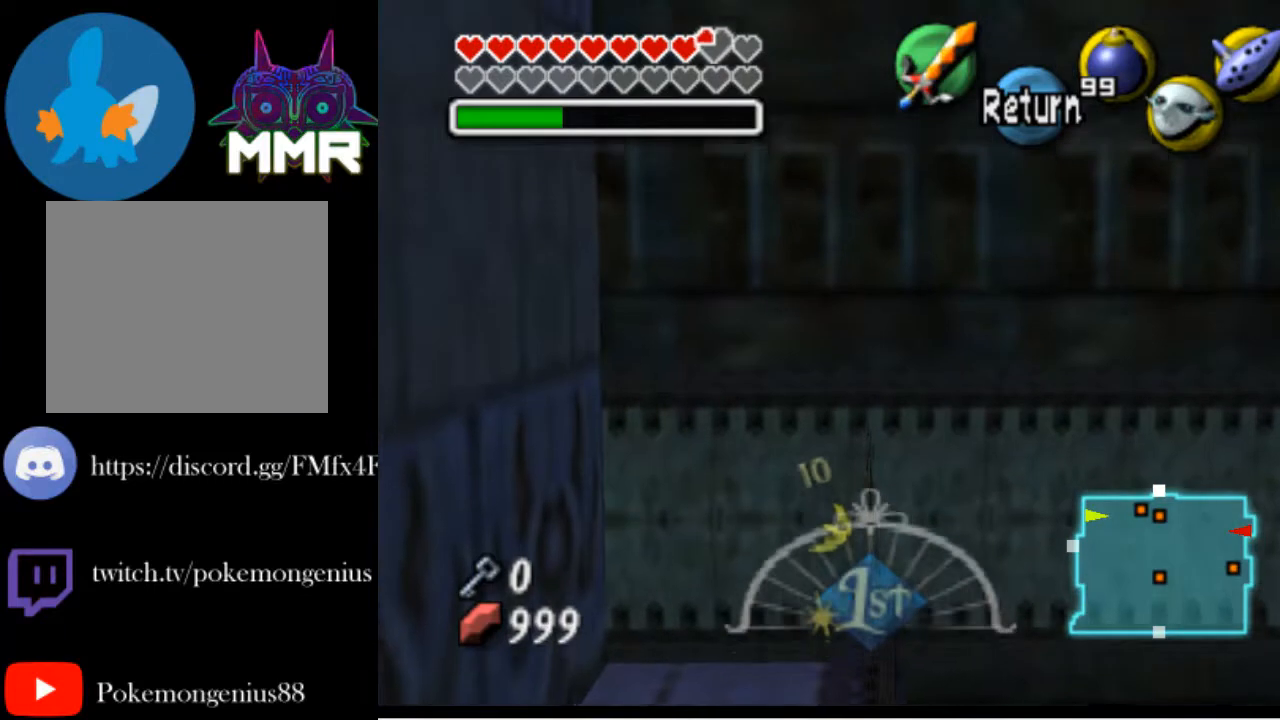
{"buttons": [], "left_stick": "center", "right_stick": "center", "events": []}
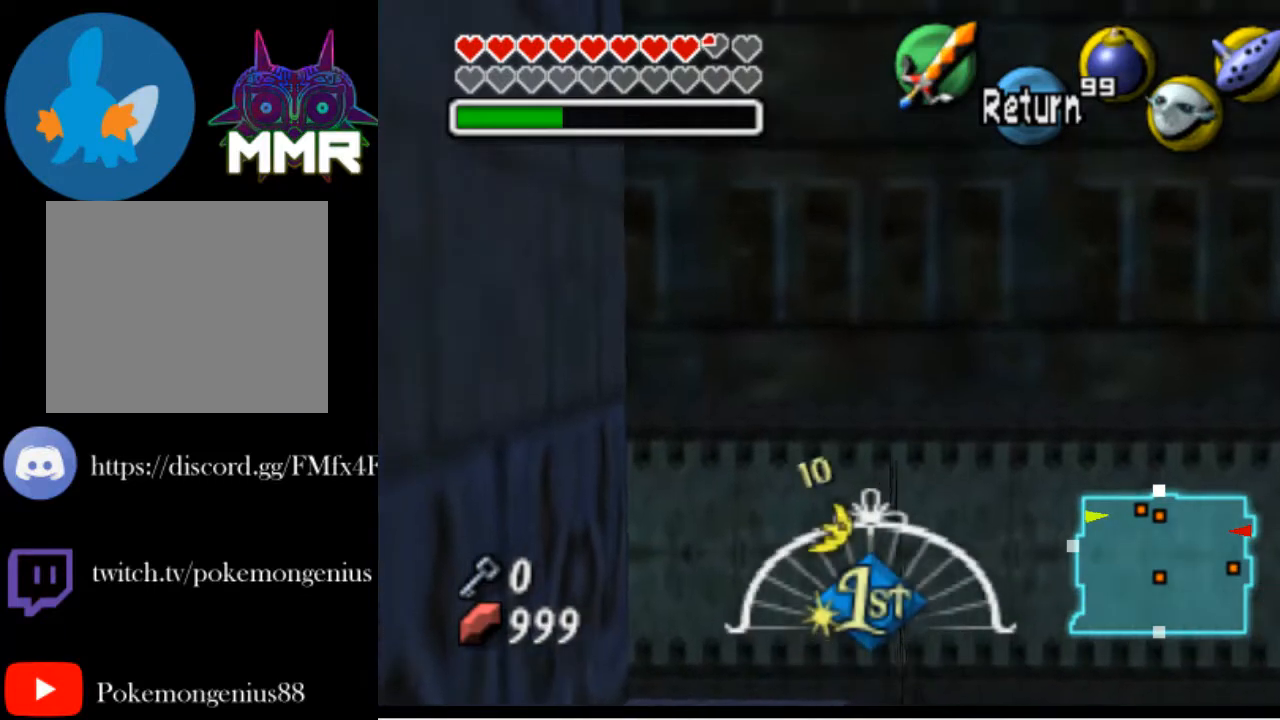
{"buttons": ["L2"], "left_stick": "center", "right_stick": "center", "events": [[150, "CROSS", "down"], [200, "L2", "down"], [300, "CROSS", "up"], [350, "SQUARE", "down"], [500, "SQUARE", "up"]]}
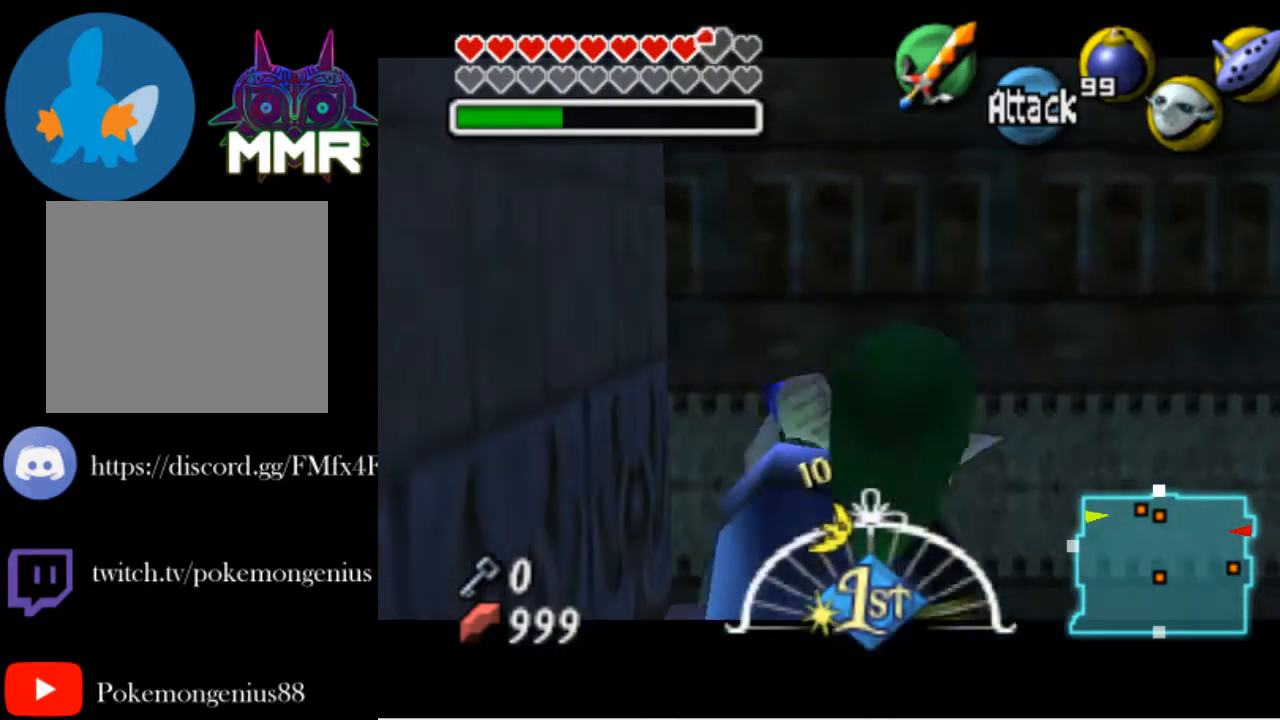
{"buttons": ["SQUARE", "L2"], "left_stick": "center", "right_stick": "center", "events": [[350, "SQUARE", "down"]]}
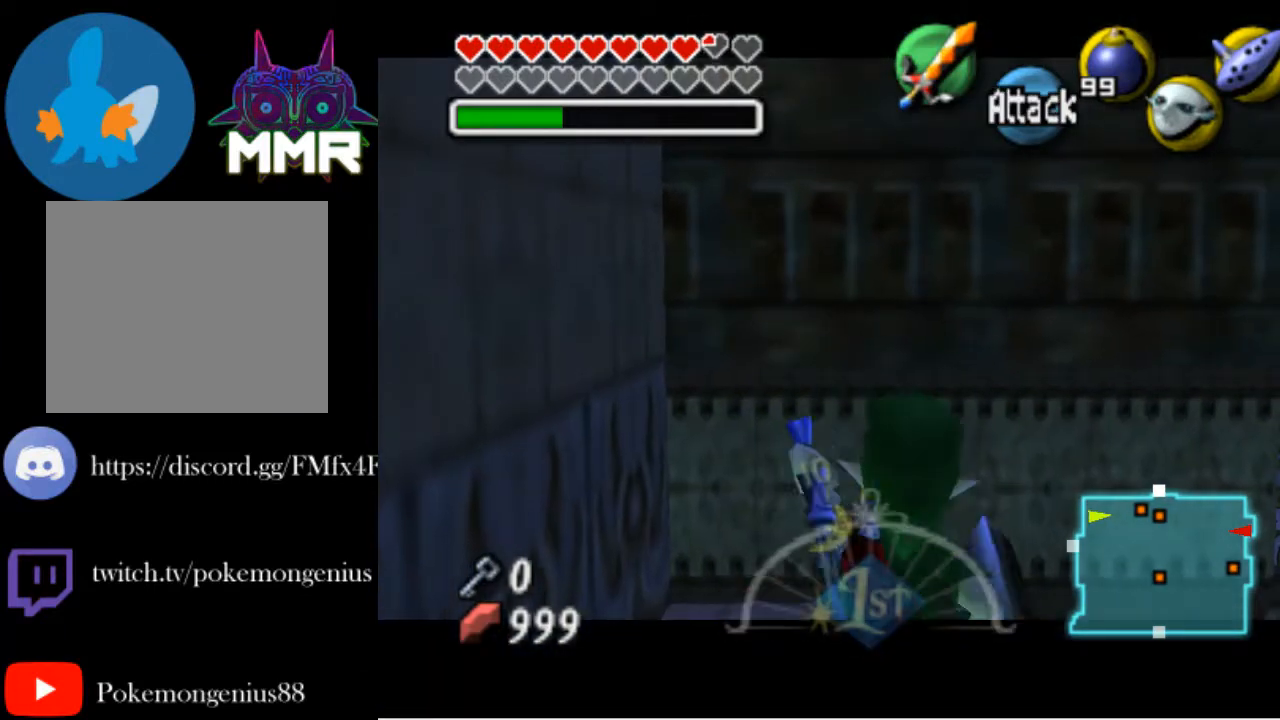
{"buttons": ["L2"], "left_stick": "center", "right_stick": "center", "events": [[50, "SQUARE", "up"], [350, "SQUARE", "down"], [500, "SQUARE", "up"]]}
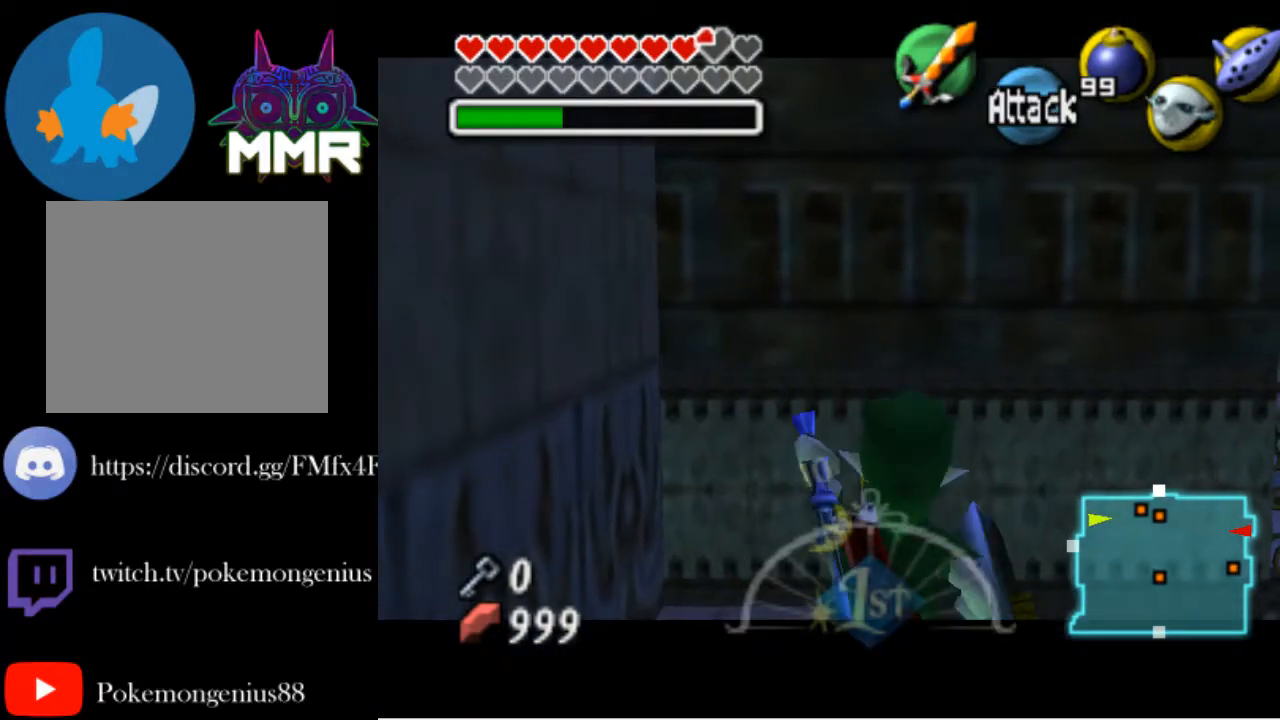
{"buttons": ["L2"], "left_stick": "center", "right_stick": "center", "events": [[300, "SQUARE", "down"], [500, "SQUARE", "up"]]}
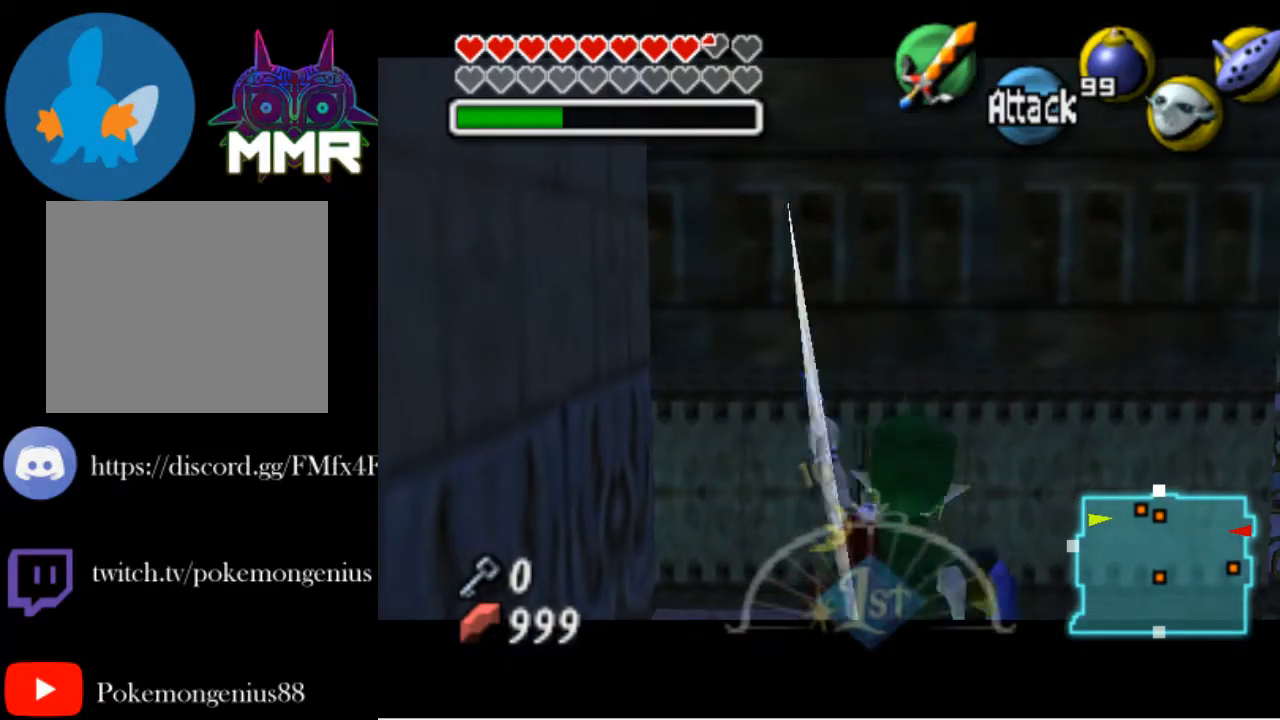
{"buttons": ["L2"], "left_stick": "center", "right_stick": "center", "events": [[250, "SQUARE", "down"], [450, "SQUARE", "up"]]}
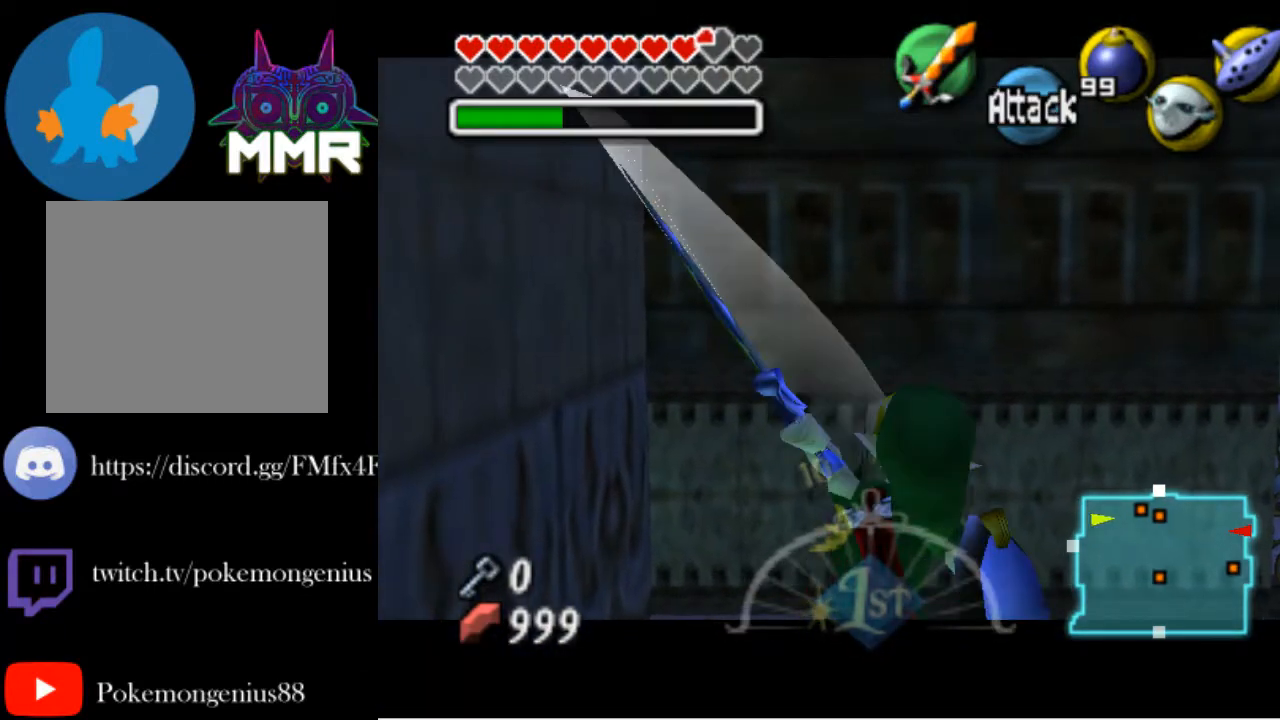
{"buttons": ["L2"], "left_stick": "center", "right_stick": "center", "events": []}
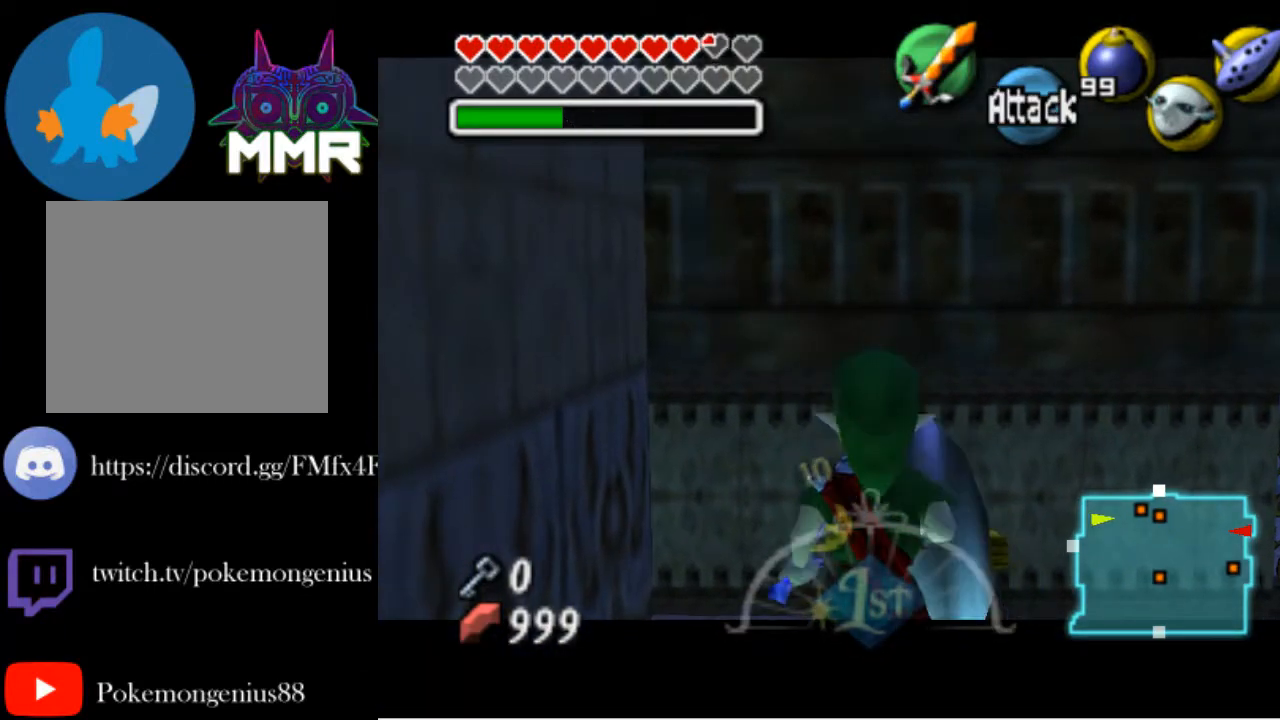
{"buttons": ["SQUARE", "L2"], "left_stick": "center", "right_stick": "center", "events": [[500, "SQUARE", "down"]]}
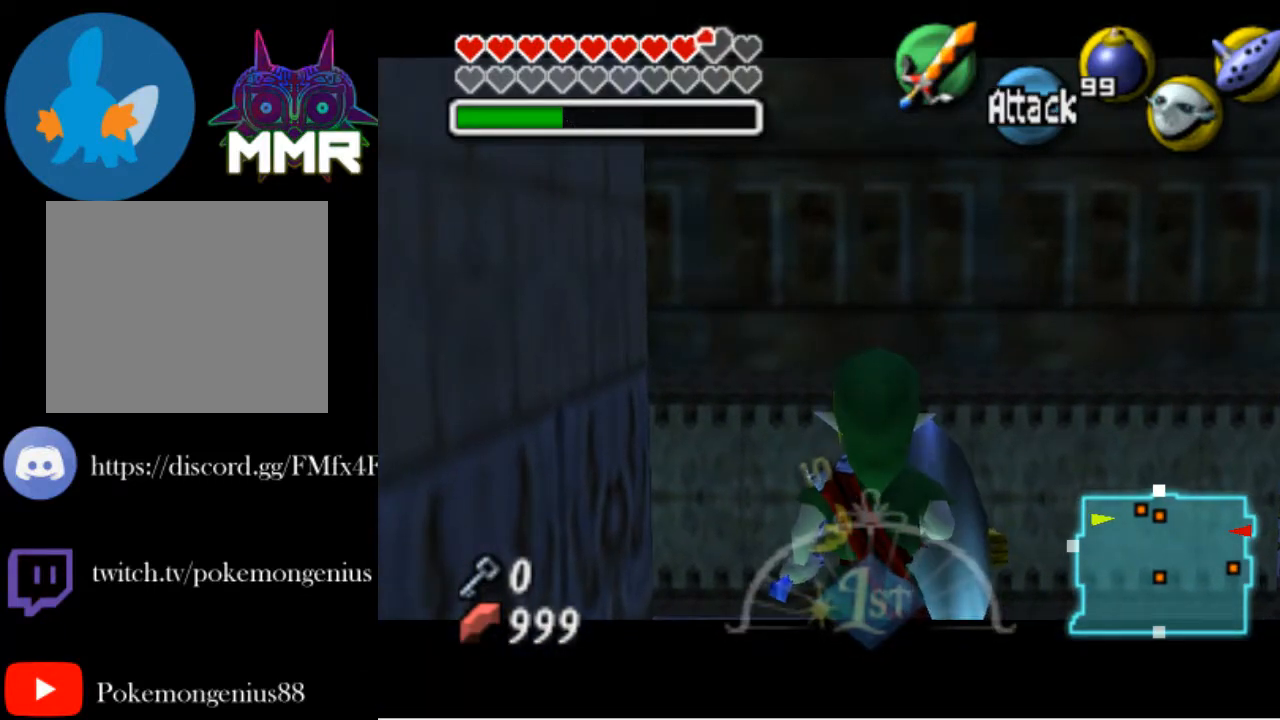
{"buttons": ["L2"], "left_stick": "left", "right_stick": "center", "events": [[200, "SQUARE", "up"], [350, "left_stick", "left"]]}
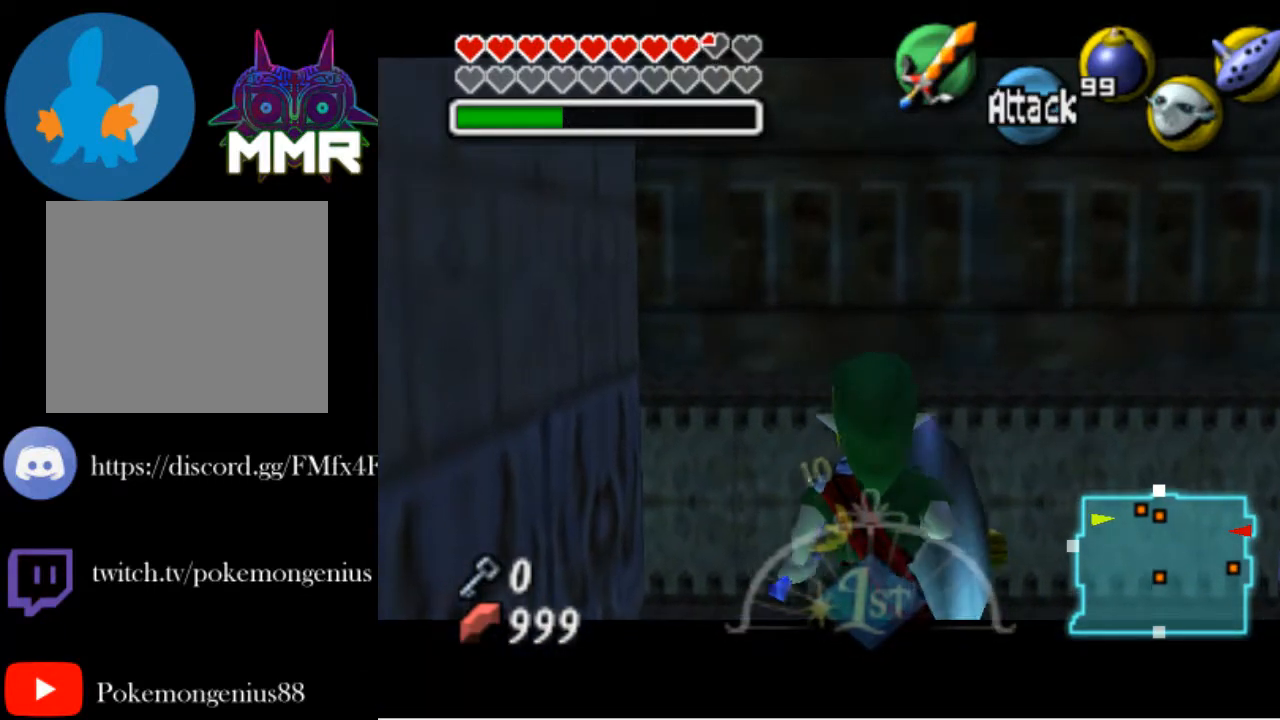
{"buttons": ["L2"], "left_stick": "center", "right_stick": "center", "events": [[50, "left_stick", "center"], [150, "SQUARE", "down"], [300, "SQUARE", "up"]]}
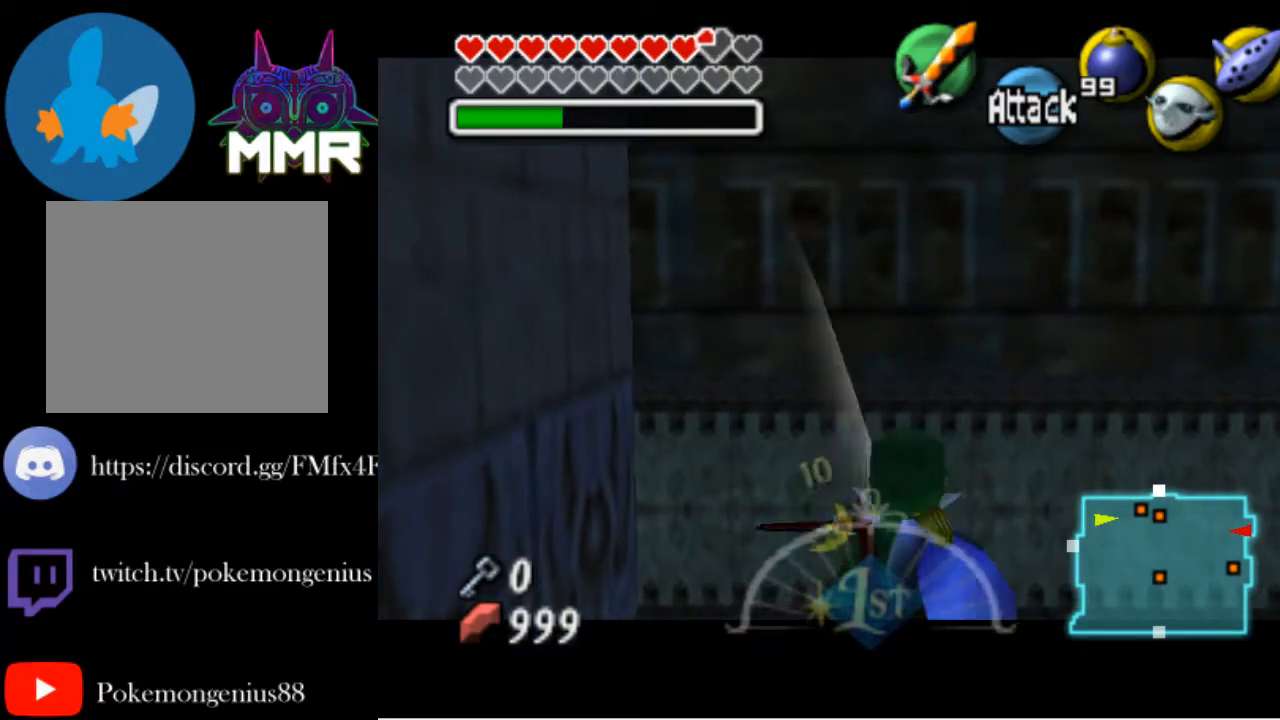
{"buttons": ["L2"], "left_stick": "center", "right_stick": "center", "events": [[250, "SQUARE", "down"], [400, "SQUARE", "up"]]}
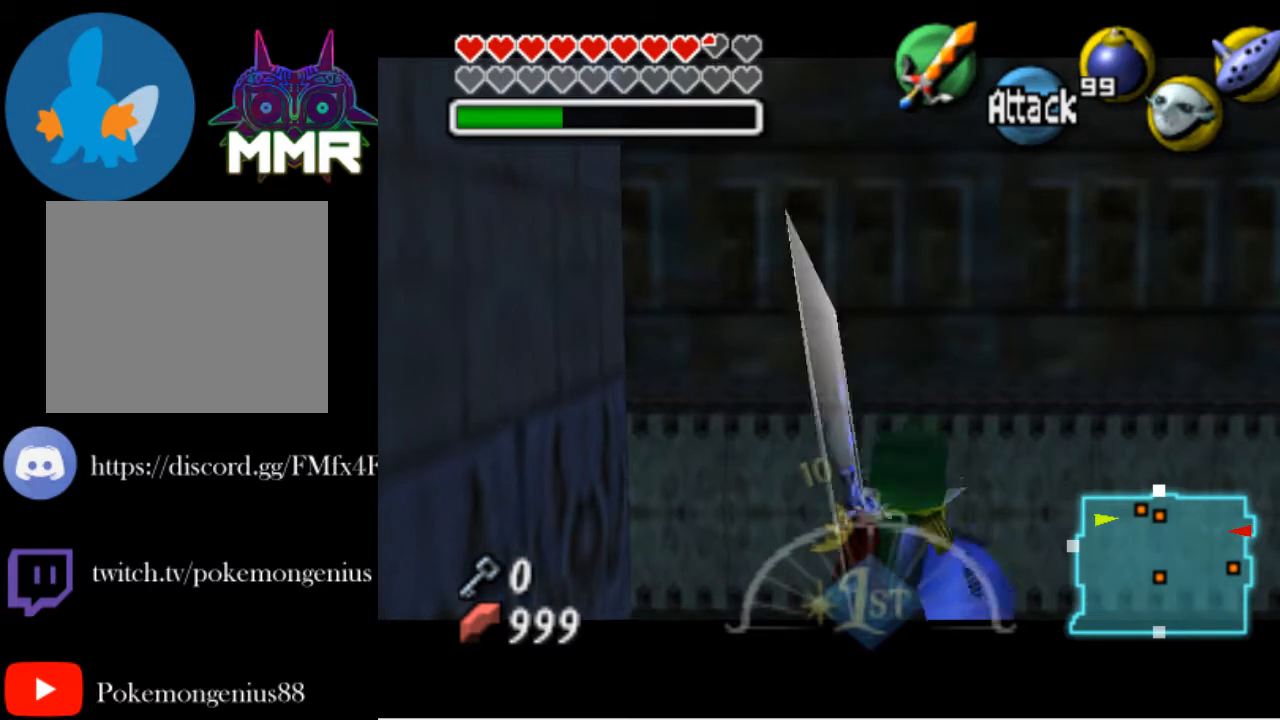
{"buttons": ["SQUARE", "L2"], "left_stick": "center", "right_stick": "center", "events": [[400, "SQUARE", "down"]]}
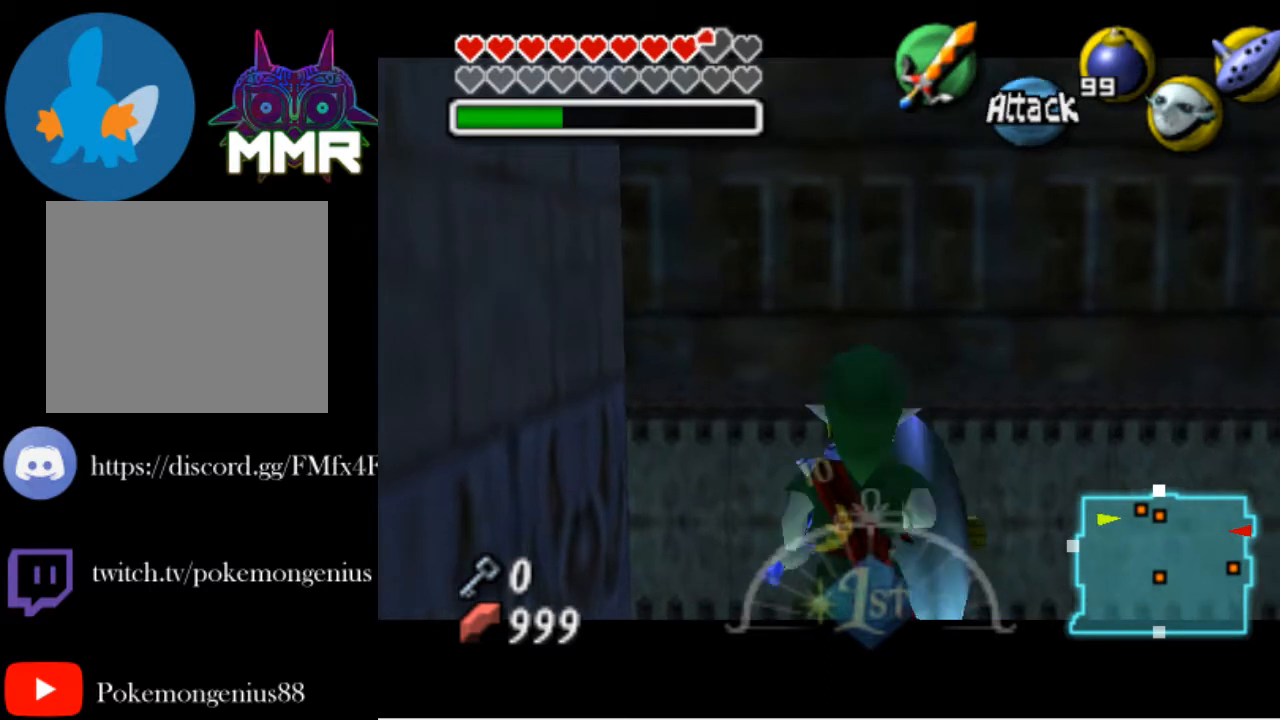
{"buttons": ["SQUARE", "L2"], "left_stick": "center", "right_stick": "center", "events": [[100, "SQUARE", "up"], [500, "SQUARE", "down"]]}
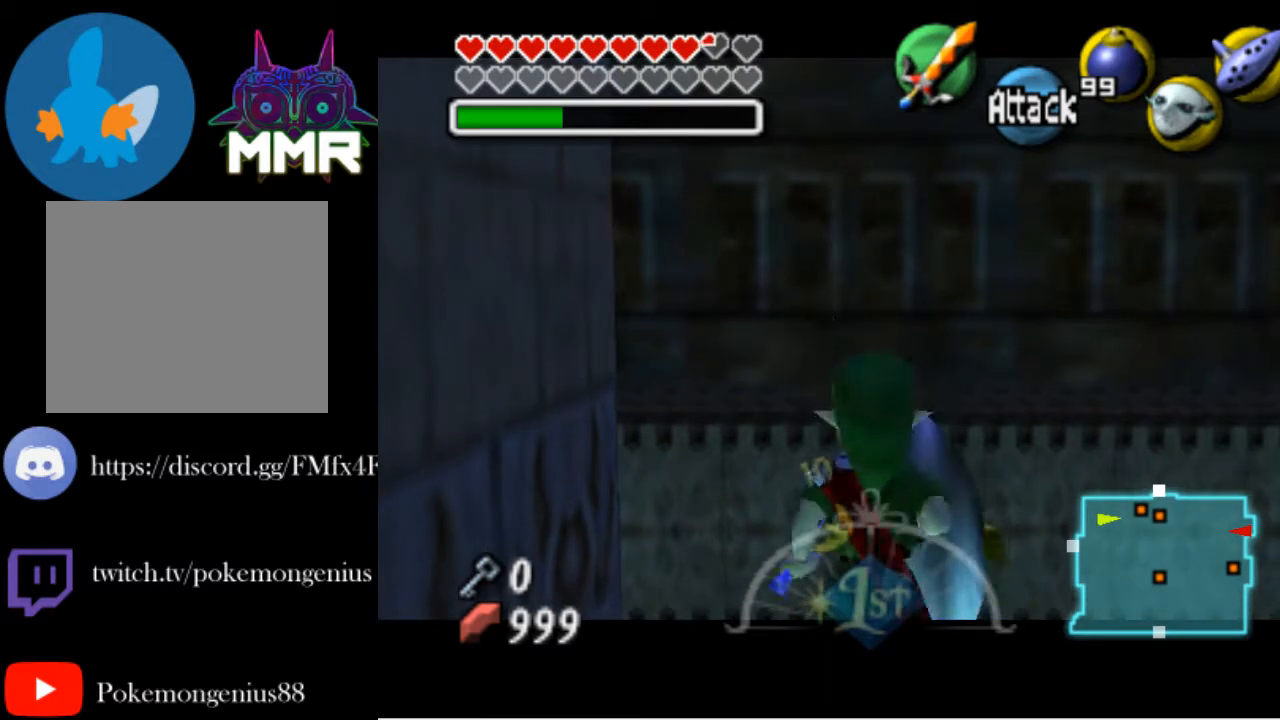
{"buttons": ["L2"], "left_stick": "left", "right_stick": "center", "events": [[200, "SQUARE", "up"], [450, "left_stick", "left"]]}
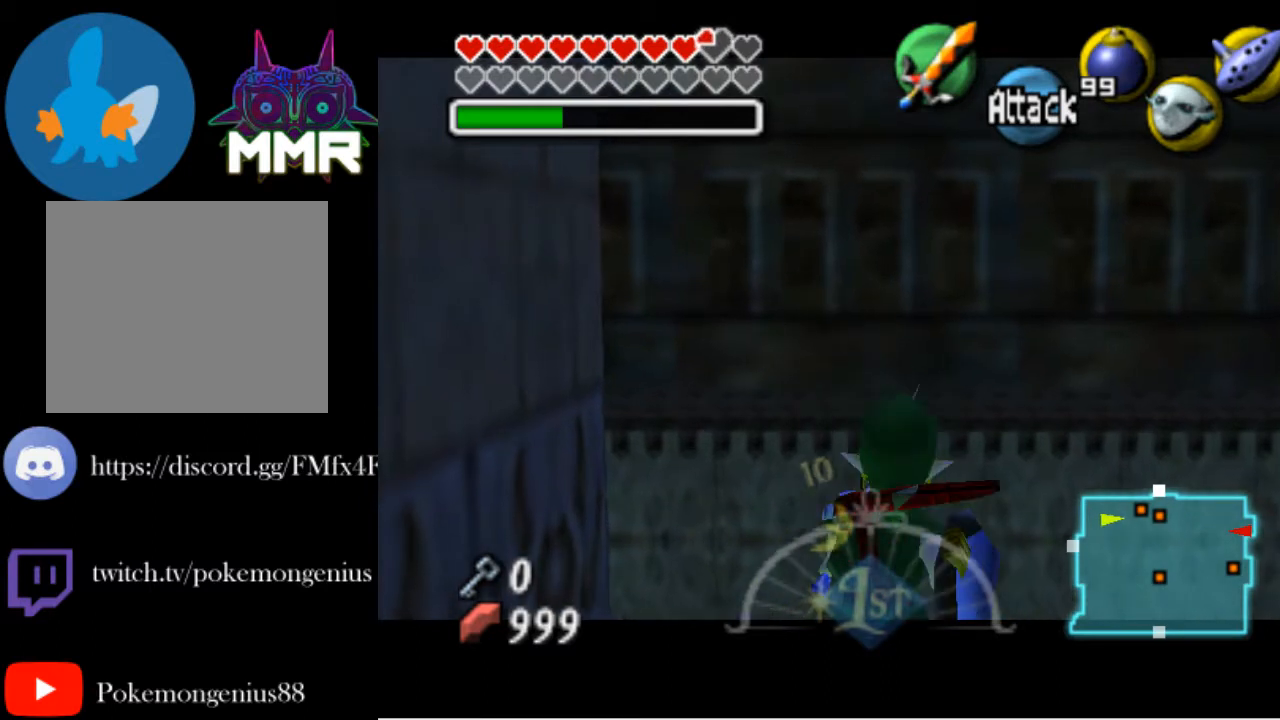
{"buttons": ["L2"], "left_stick": "left", "right_stick": "center", "events": [[250, "SQUARE", "down"], [300, "SQUARE", "up"]]}
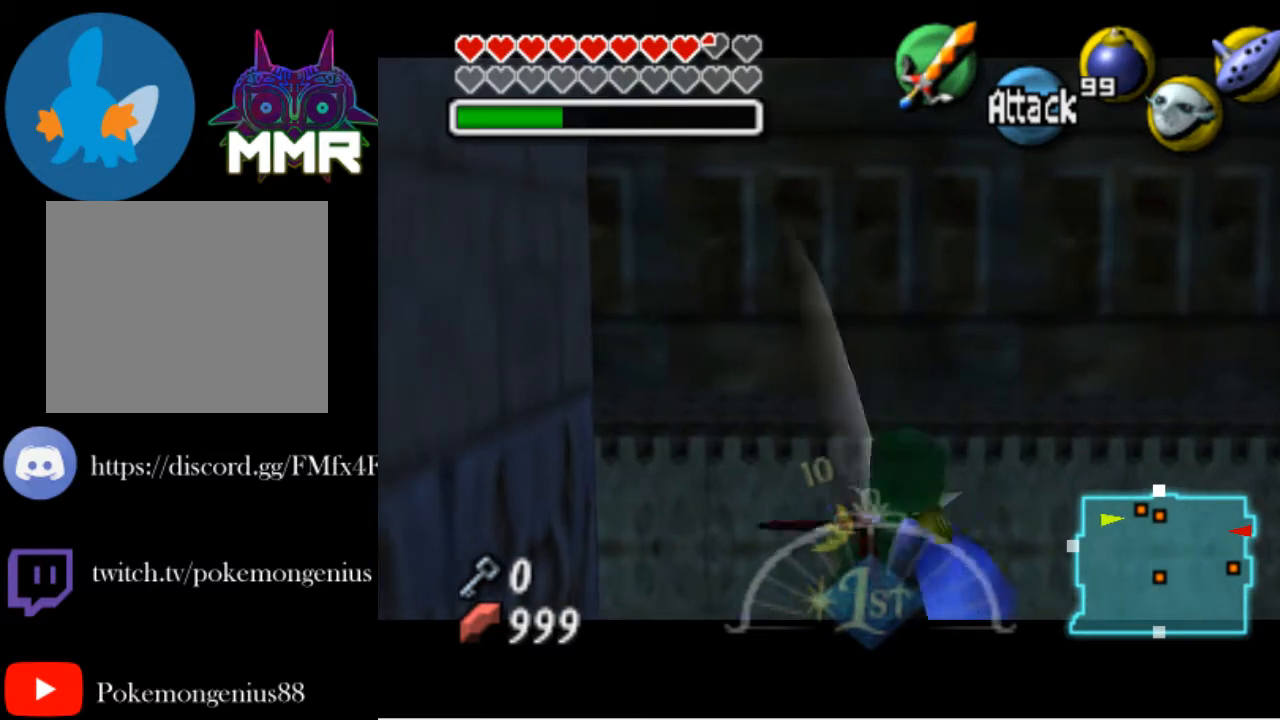
{"buttons": ["L2"], "left_stick": "center", "right_stick": "center", "events": [[200, "SQUARE", "down"], [200, "left_stick", "center"], [400, "SQUARE", "up"]]}